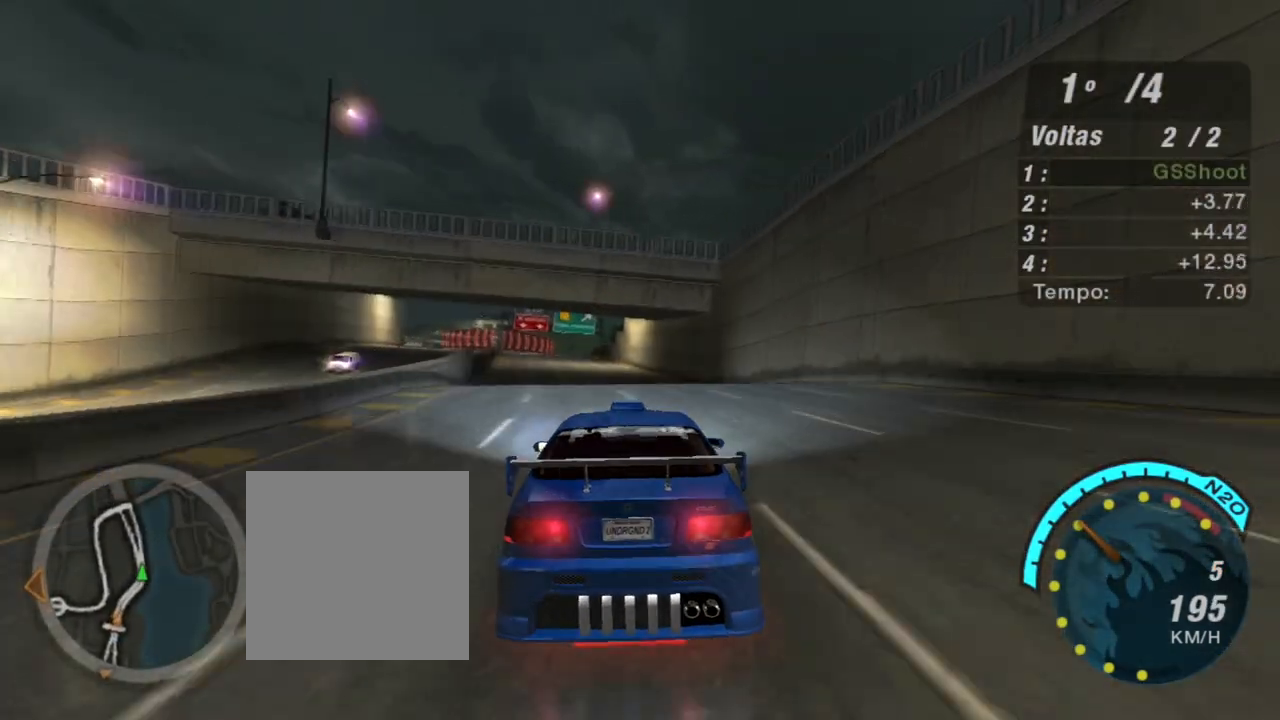
Gameplay with a controller (Xbox layout); each line is a JSON object with the inputs held at the frame after it. "events" lists button and stick changes between this image and that frame as [ms after this image, input, new state], when the widget could be followed in between.
{"buttons": ["R2"], "left_stick": "center", "right_stick": "center", "events": [[100, "left_stick", "left"], [300, "left_stick", "center"]]}
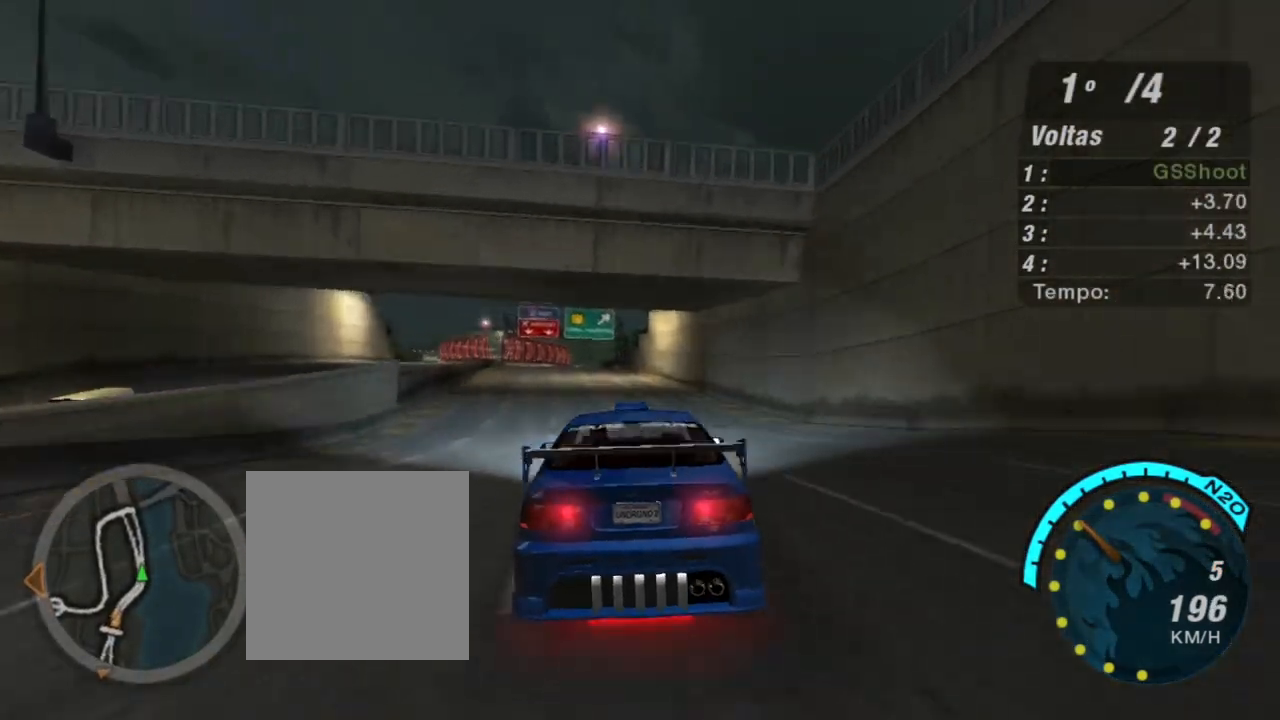
{"buttons": ["R2"], "left_stick": "center", "right_stick": "center", "events": [[134, "left_stick", "down-left"], [234, "left_stick", "center"]]}
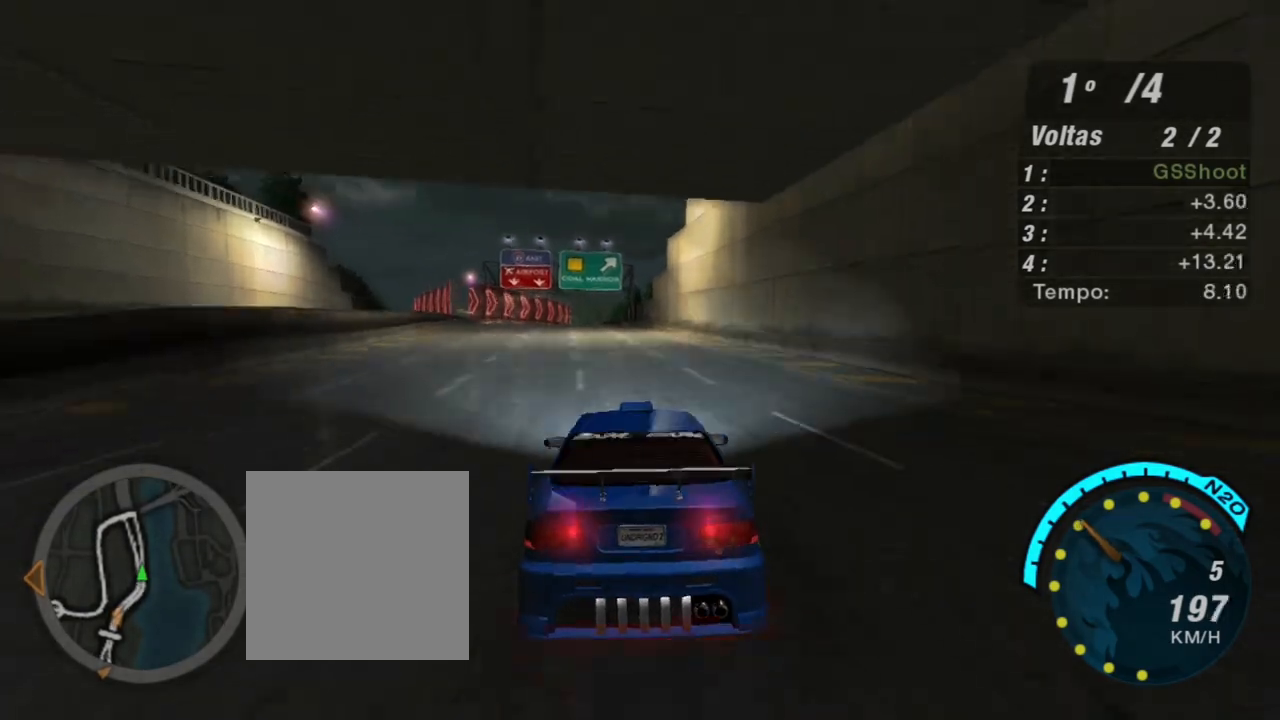
{"buttons": ["R2"], "left_stick": "center", "right_stick": "center", "events": []}
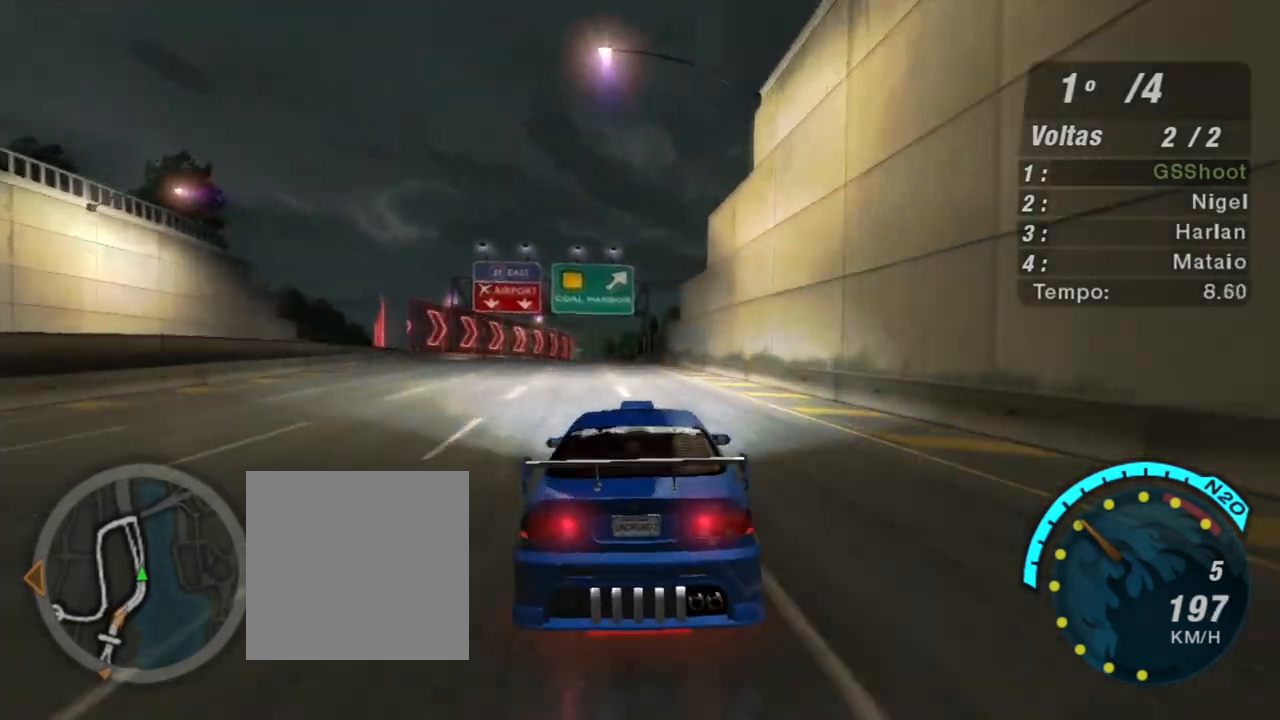
{"buttons": ["R2"], "left_stick": "center", "right_stick": "center", "events": []}
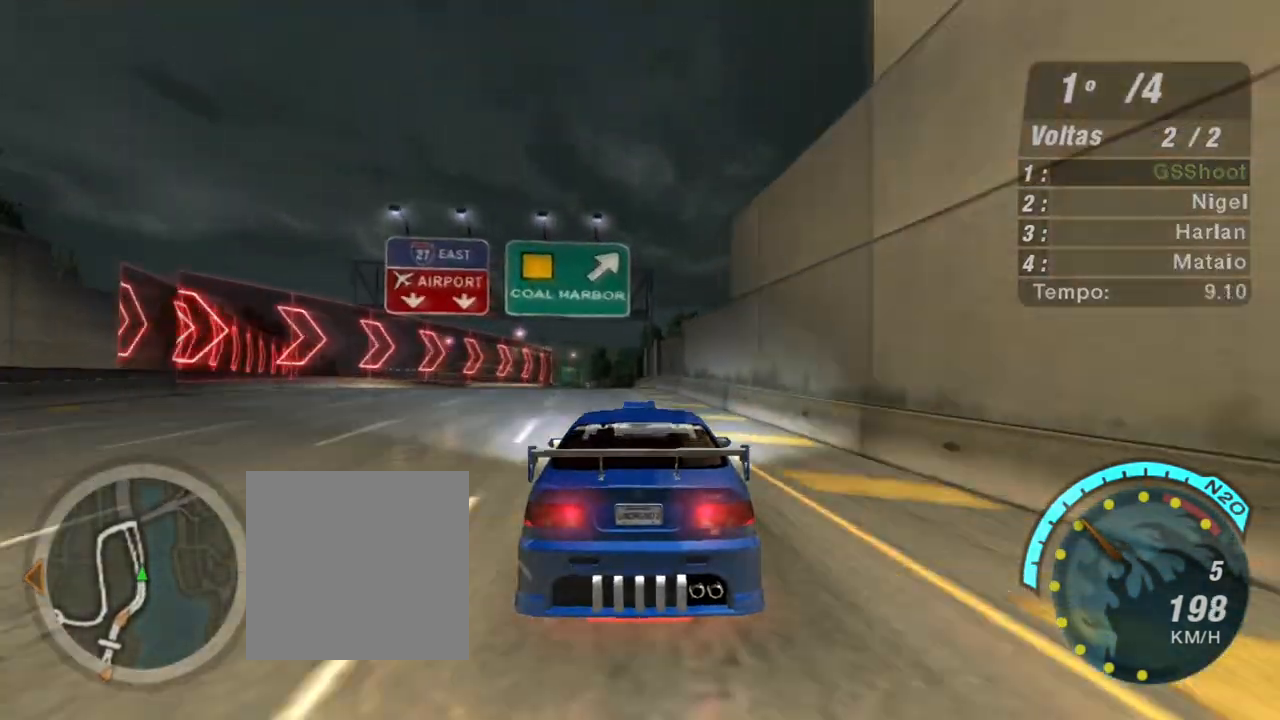
{"buttons": ["R2"], "left_stick": "center", "right_stick": "center", "events": [[33, "left_stick", "down-left"], [200, "left_stick", "center"]]}
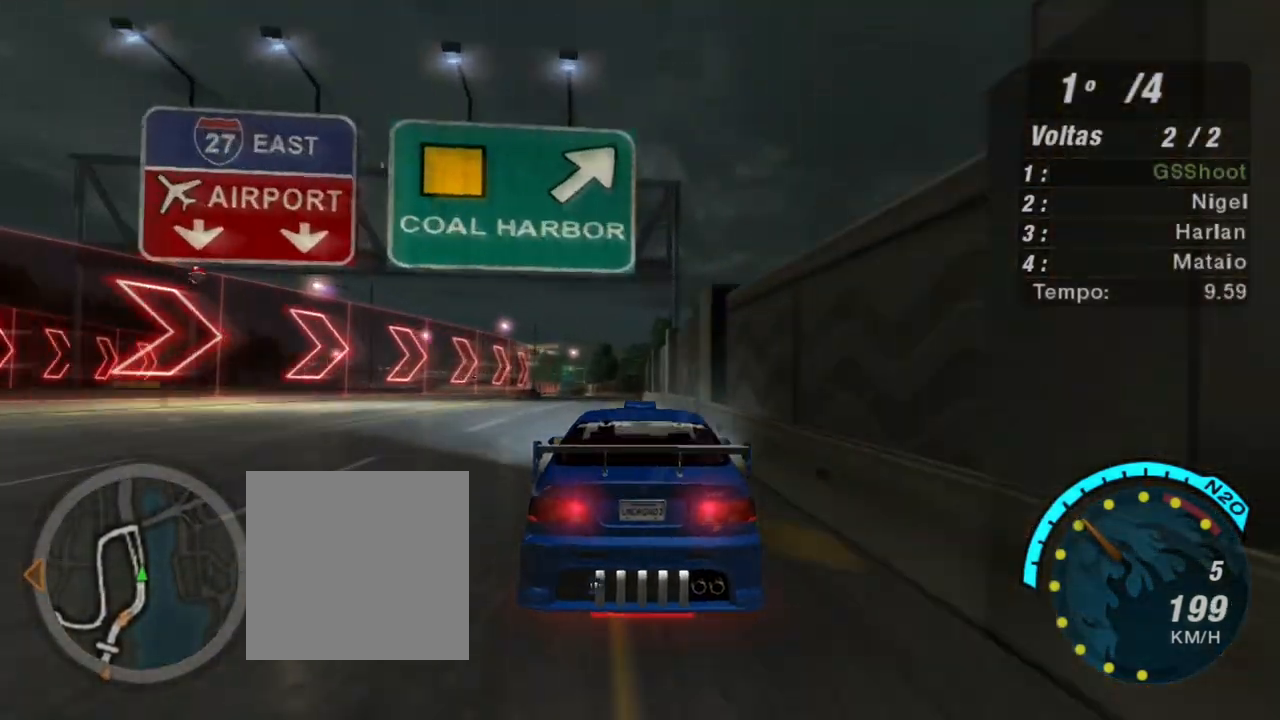
{"buttons": ["R2"], "left_stick": "center", "right_stick": "center", "events": [[100, "left_stick", "left"], [234, "left_stick", "center"]]}
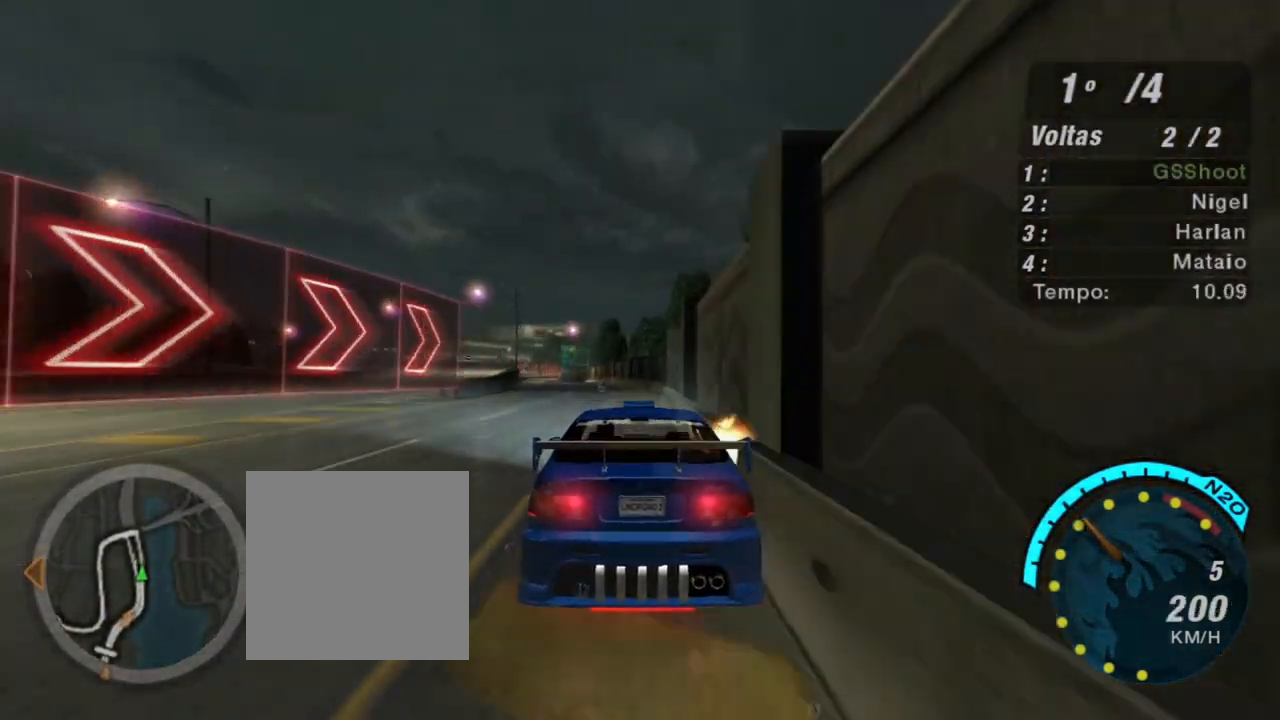
{"buttons": ["R2"], "left_stick": "center", "right_stick": "center", "events": []}
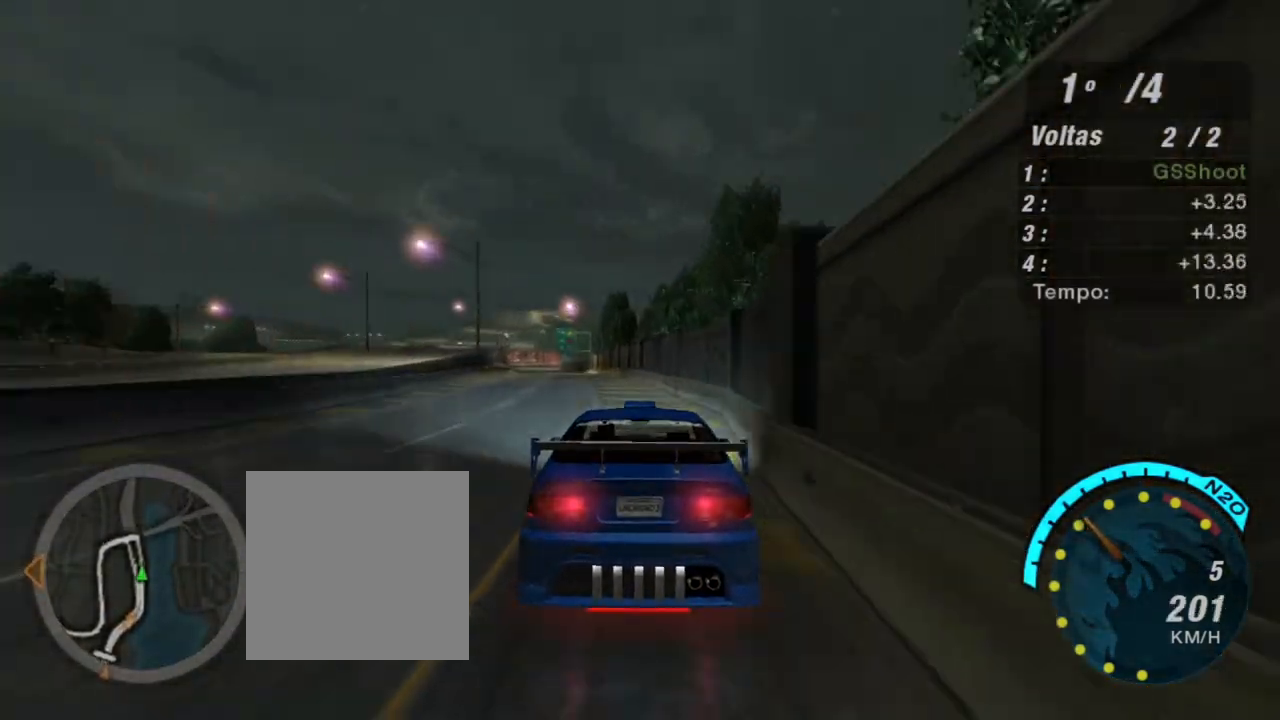
{"buttons": ["R2"], "left_stick": "left", "right_stick": "center", "events": [[334, "left_stick", "left"]]}
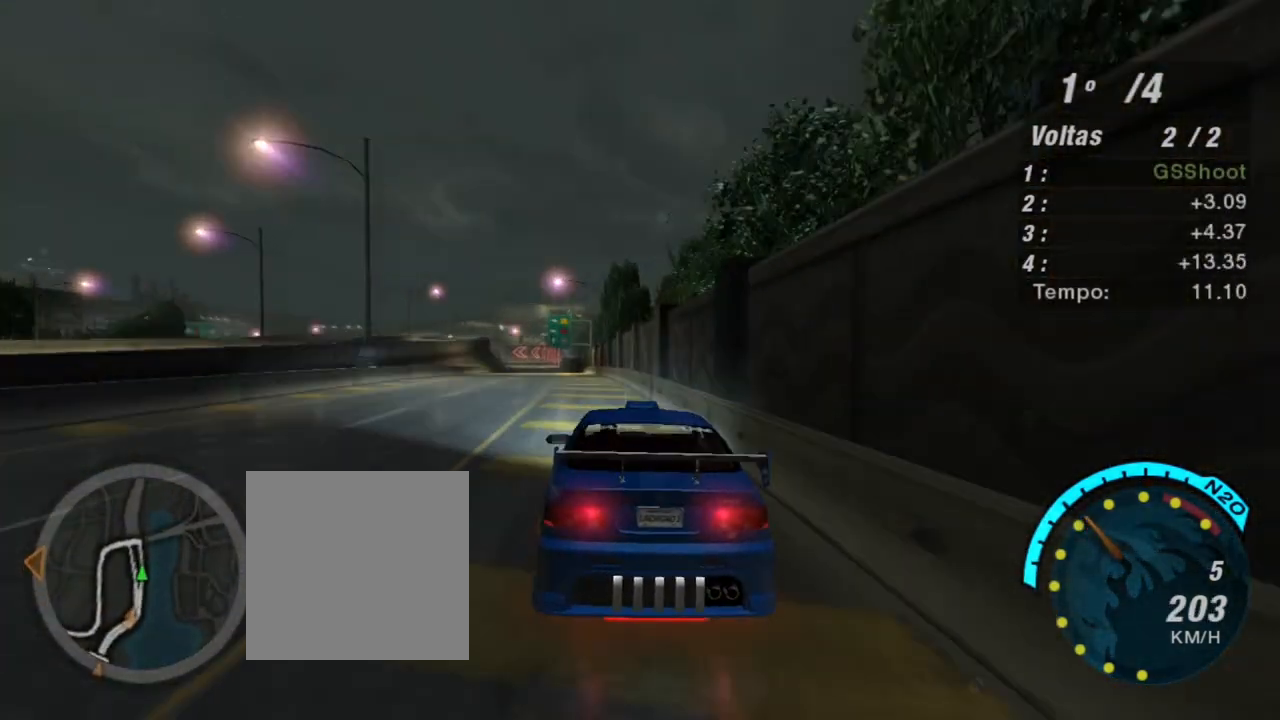
{"buttons": ["R2"], "left_stick": "up-right", "right_stick": "center", "events": [[100, "left_stick", "center"], [467, "left_stick", "up-right"]]}
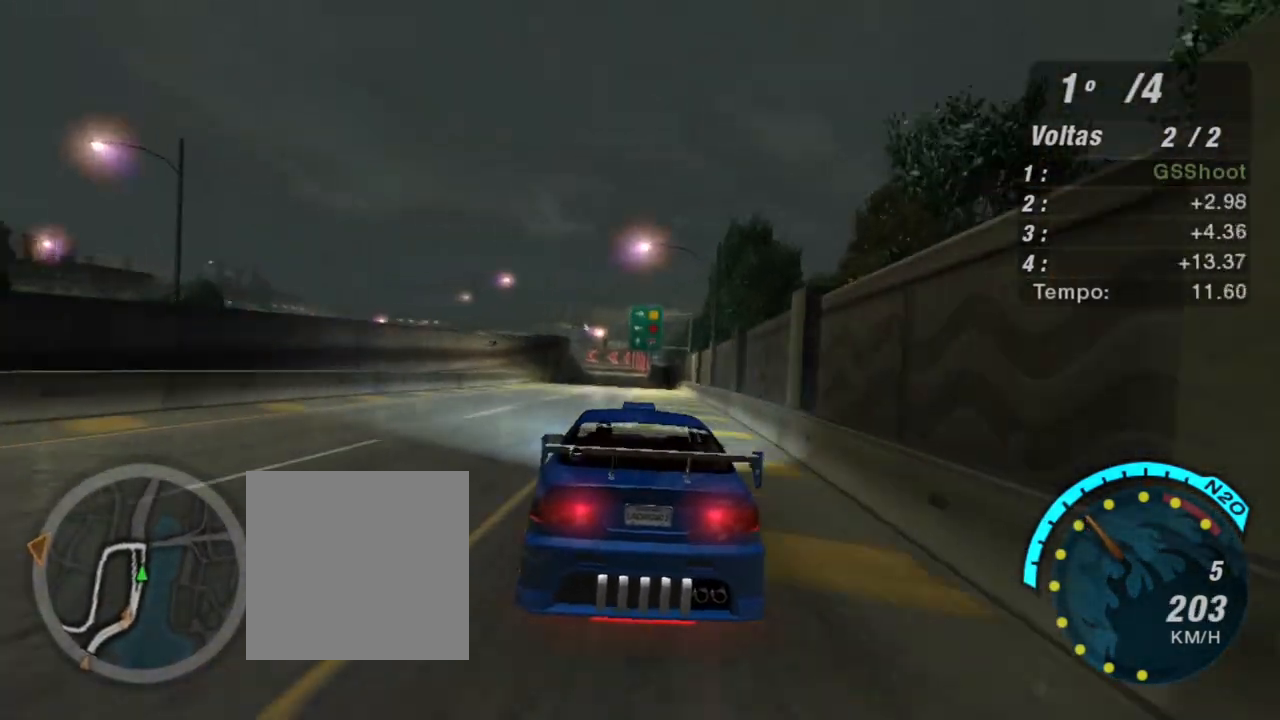
{"buttons": ["R2"], "left_stick": "center", "right_stick": "center", "events": [[100, "left_stick", "center"], [300, "left_stick", "right"], [501, "left_stick", "center"]]}
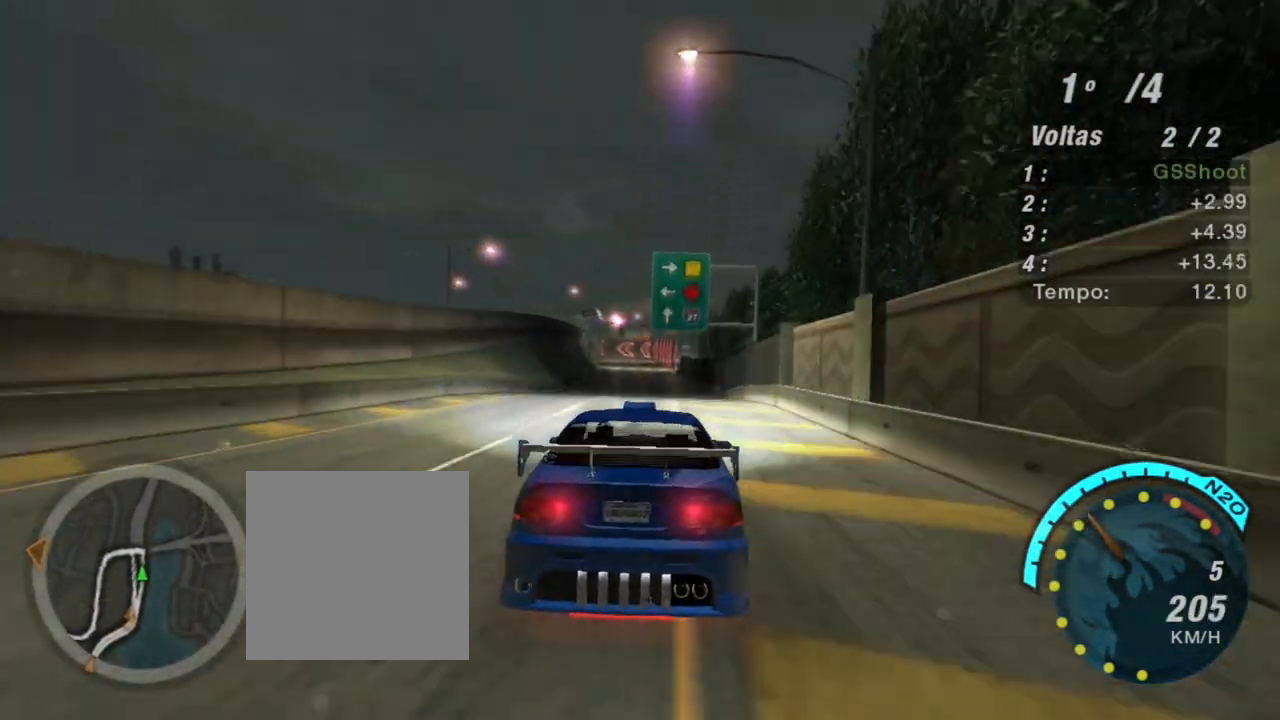
{"buttons": ["R2"], "left_stick": "center", "right_stick": "center", "events": []}
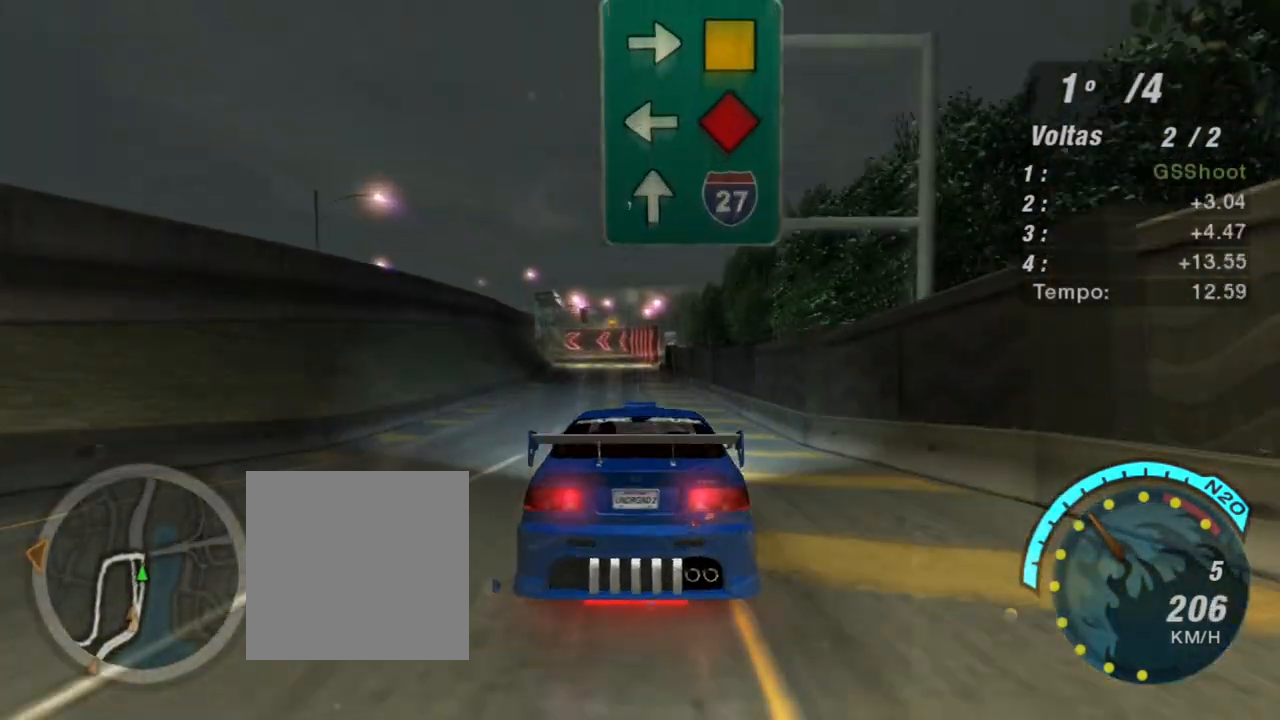
{"buttons": ["L2"], "left_stick": "center", "right_stick": "center", "events": [[67, "R2", "up"], [100, "L2", "down"]]}
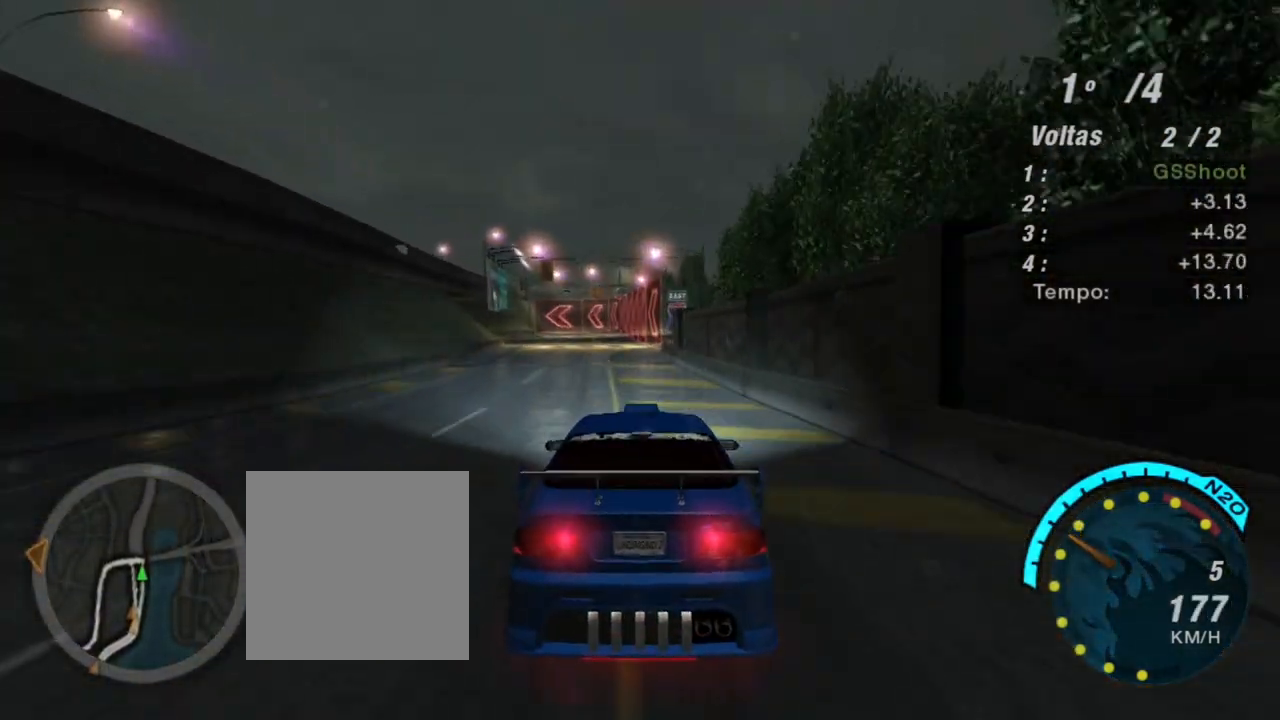
{"buttons": ["L2"], "left_stick": "center", "right_stick": "center", "events": [[267, "left_stick", "left"], [433, "left_stick", "center"]]}
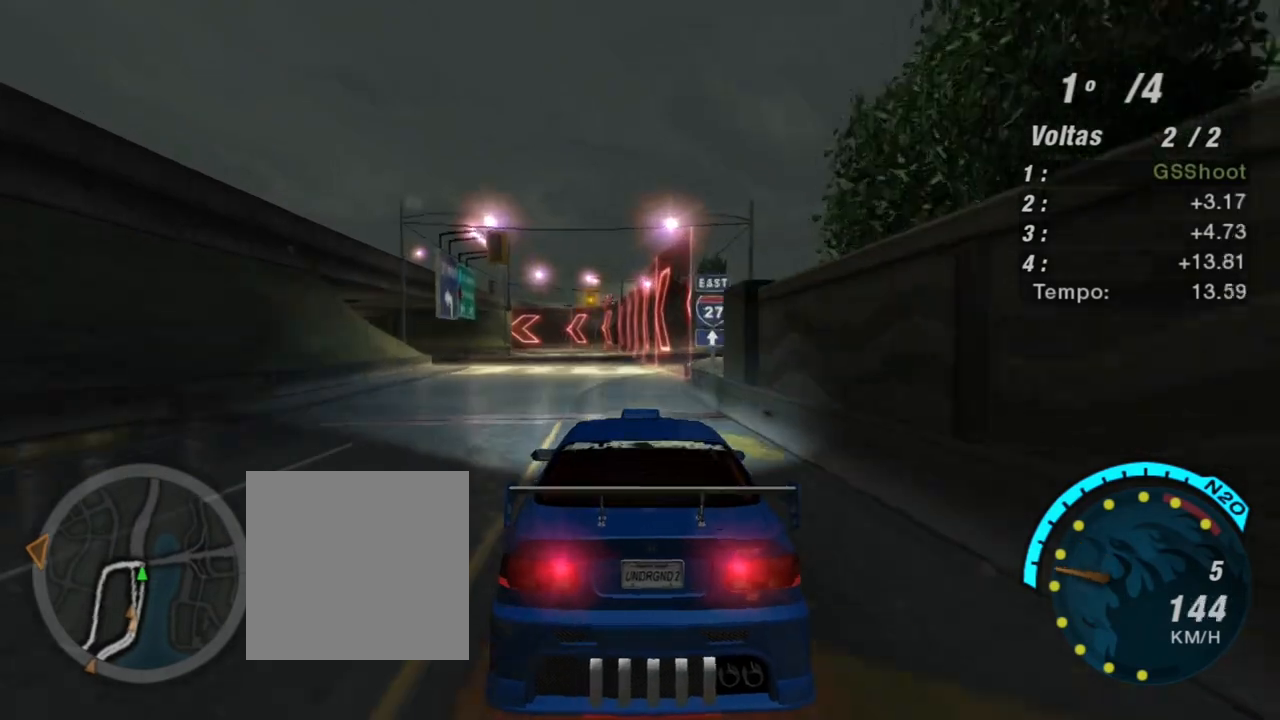
{"buttons": ["L2"], "left_stick": "down-left", "right_stick": "center", "events": [[34, "L2", "up"], [167, "L1", "down"], [234, "L1", "up"], [334, "left_stick", "down-left"], [401, "L2", "down"]]}
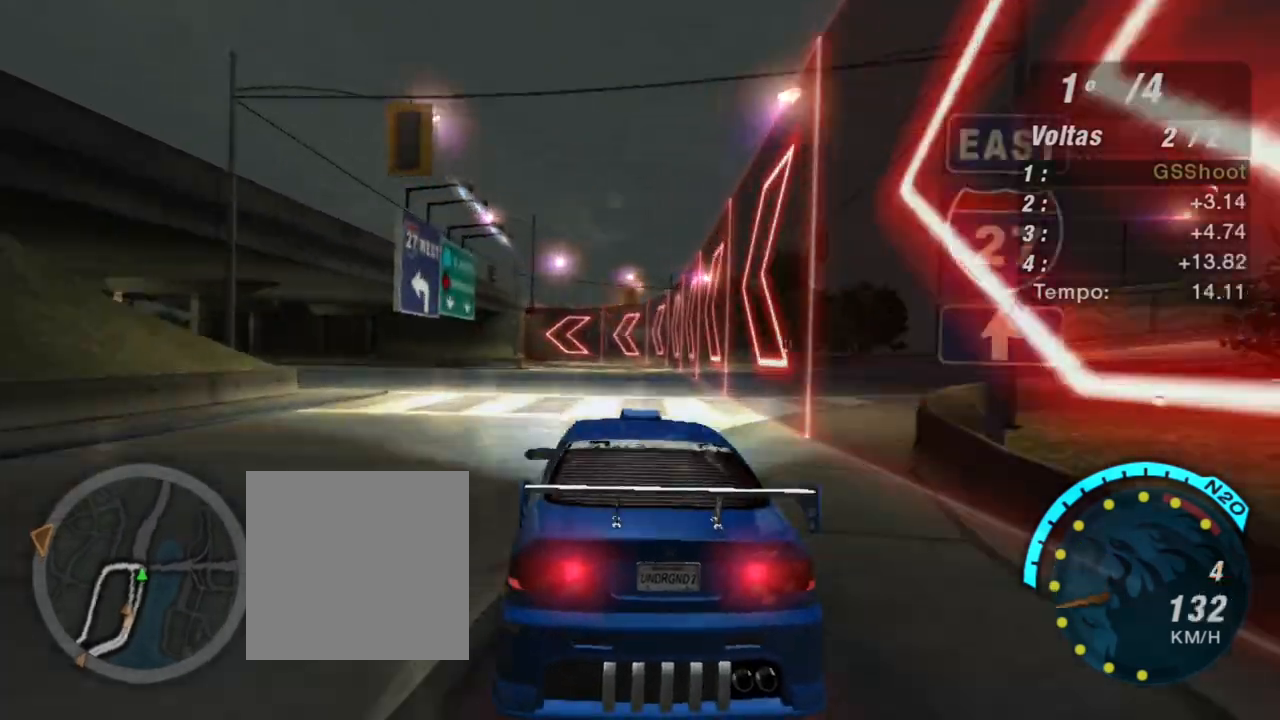
{"buttons": ["L1"], "left_stick": "down-left", "right_stick": "center", "events": [[166, "L2", "up"], [200, "left_stick", "center"], [300, "left_stick", "left"], [367, "left_stick", "down-left"], [500, "L1", "down"]]}
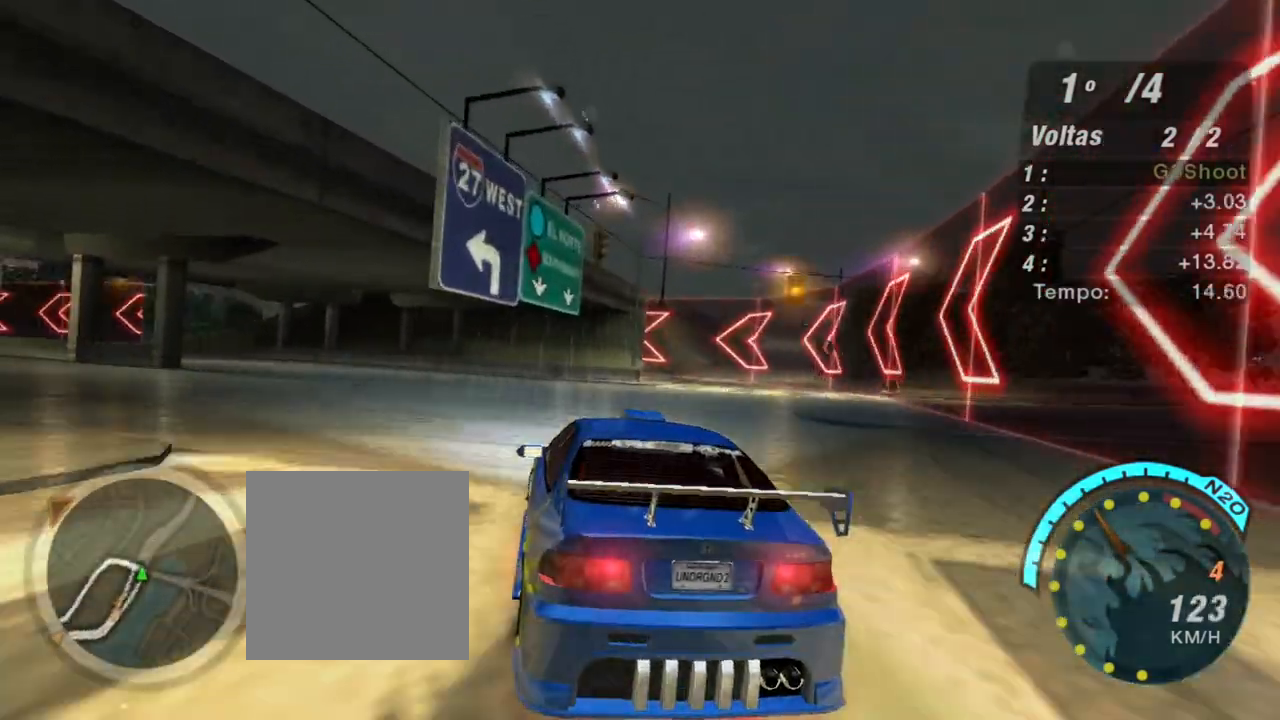
{"buttons": ["R2"], "left_stick": "down-left", "right_stick": "center", "events": [[67, "L1", "up"], [401, "R2", "down"]]}
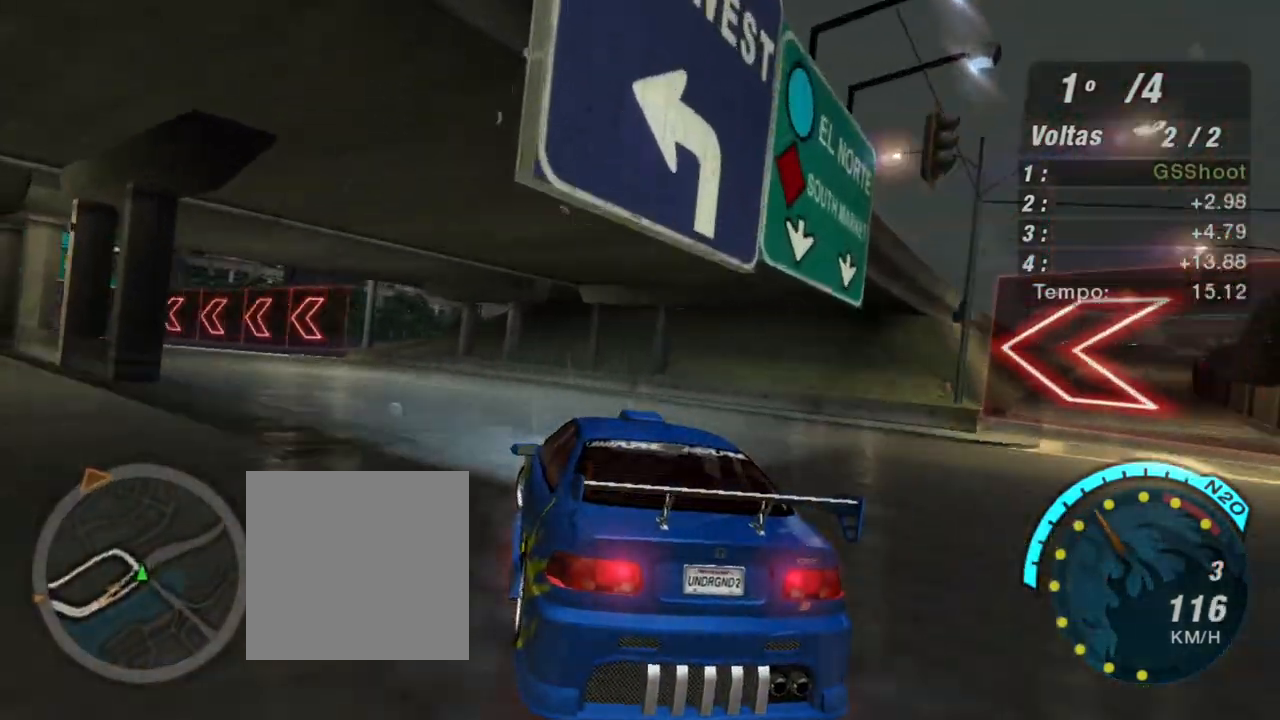
{"buttons": ["R2"], "left_stick": "down-left", "right_stick": "center", "events": []}
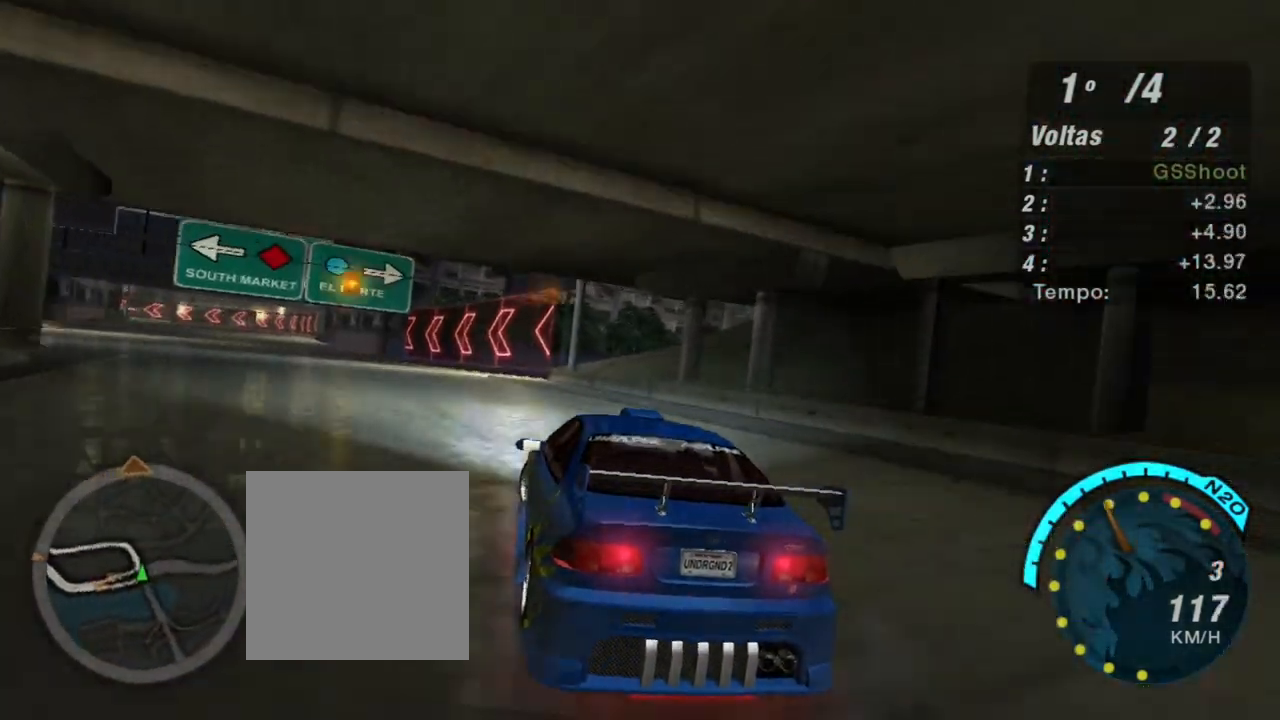
{"buttons": ["R2"], "left_stick": "left", "right_stick": "center", "events": [[200, "left_stick", "left"]]}
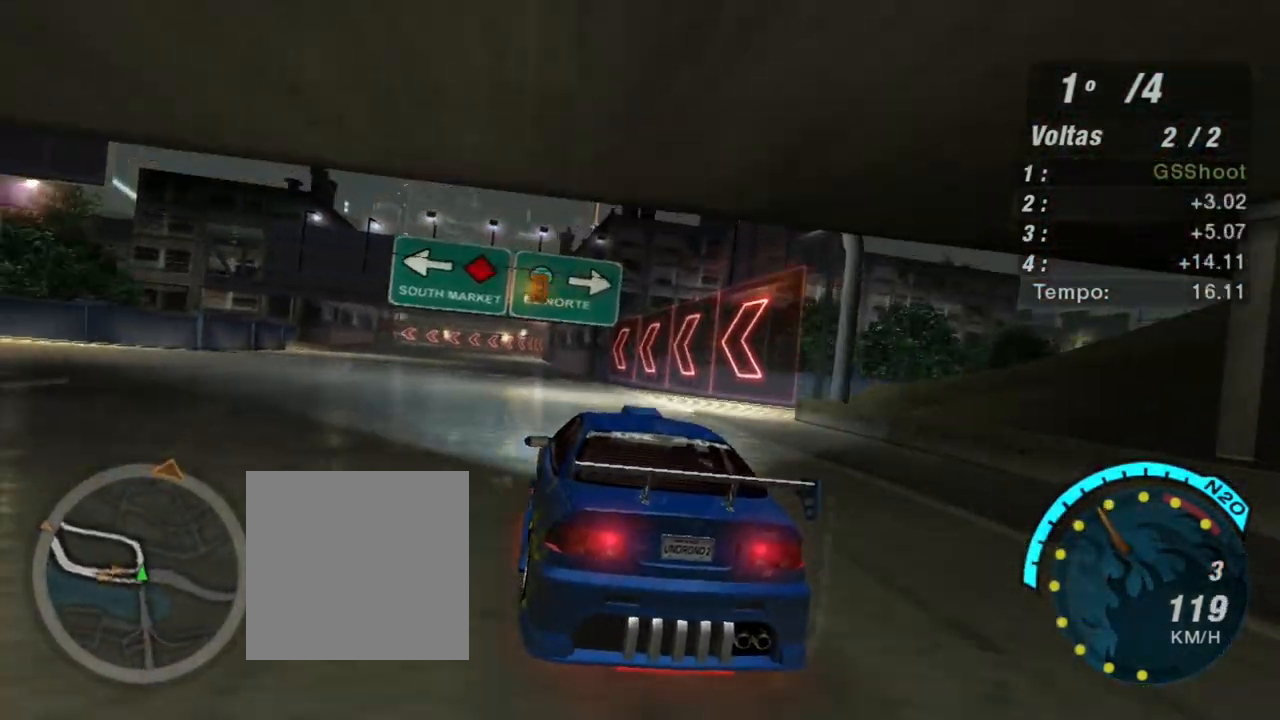
{"buttons": ["R2"], "left_stick": "center", "right_stick": "center", "events": [[66, "left_stick", "up-left"], [367, "left_stick", "center"]]}
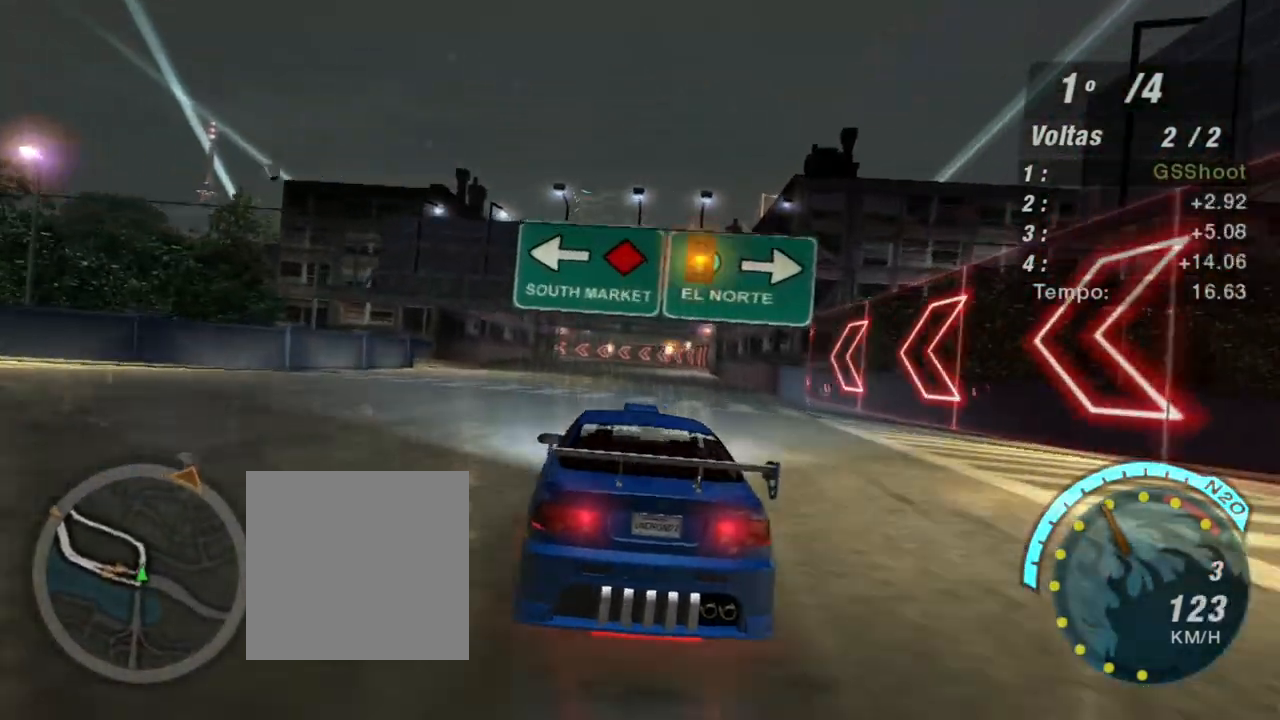
{"buttons": ["R2"], "left_stick": "up-right", "right_stick": "center", "events": [[300, "left_stick", "right"], [401, "left_stick", "up-right"]]}
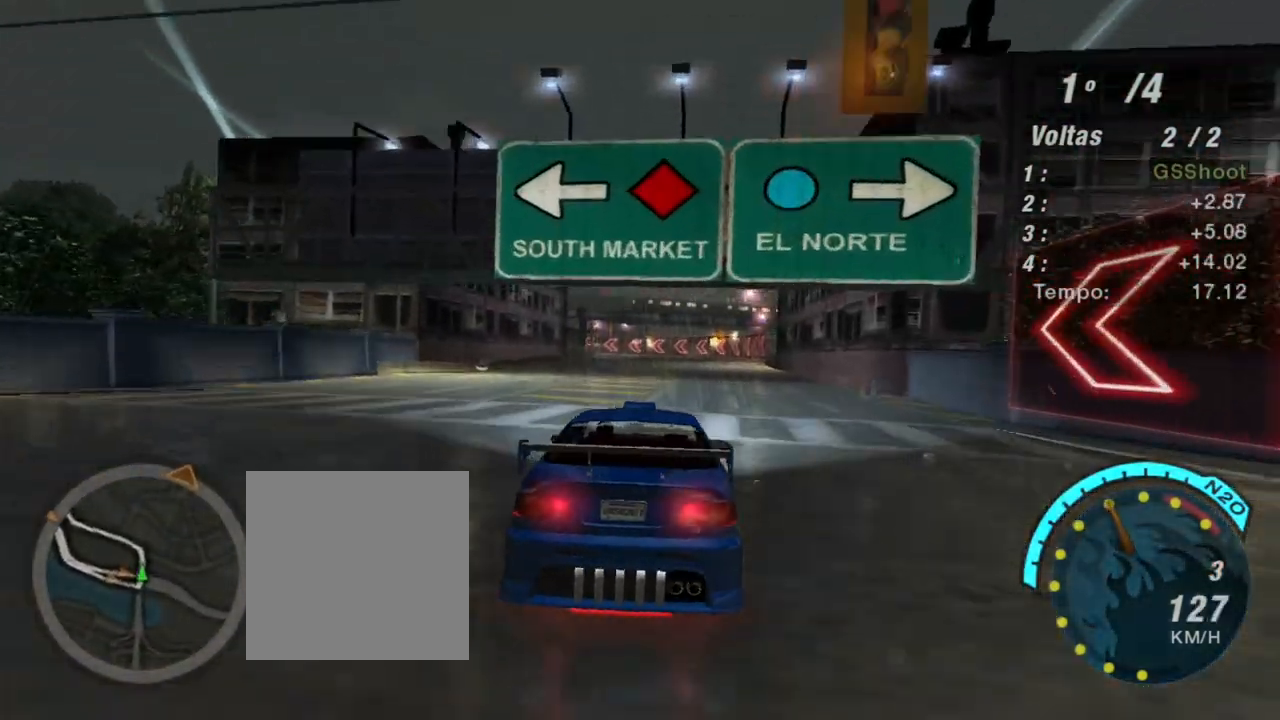
{"buttons": ["R2"], "left_stick": "up-left", "right_stick": "center", "events": [[133, "left_stick", "center"], [500, "left_stick", "up-left"]]}
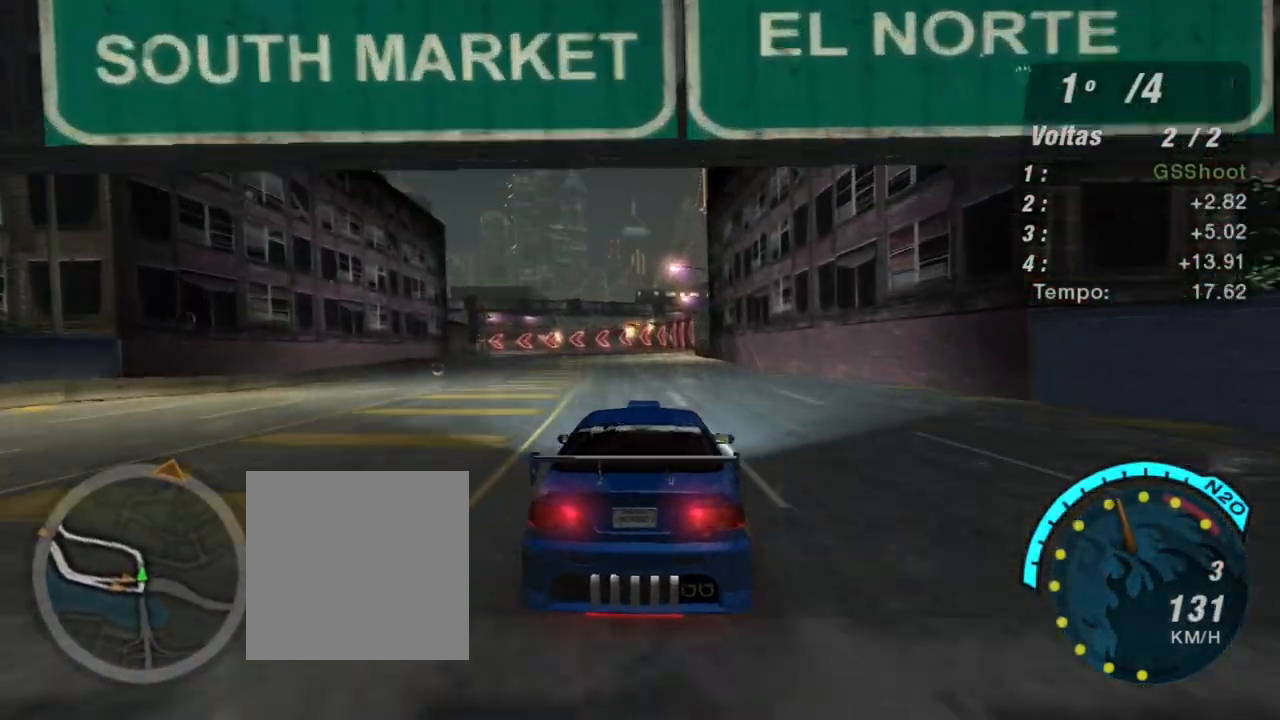
{"buttons": ["R2"], "left_stick": "center", "right_stick": "center", "events": [[134, "left_stick", "center"]]}
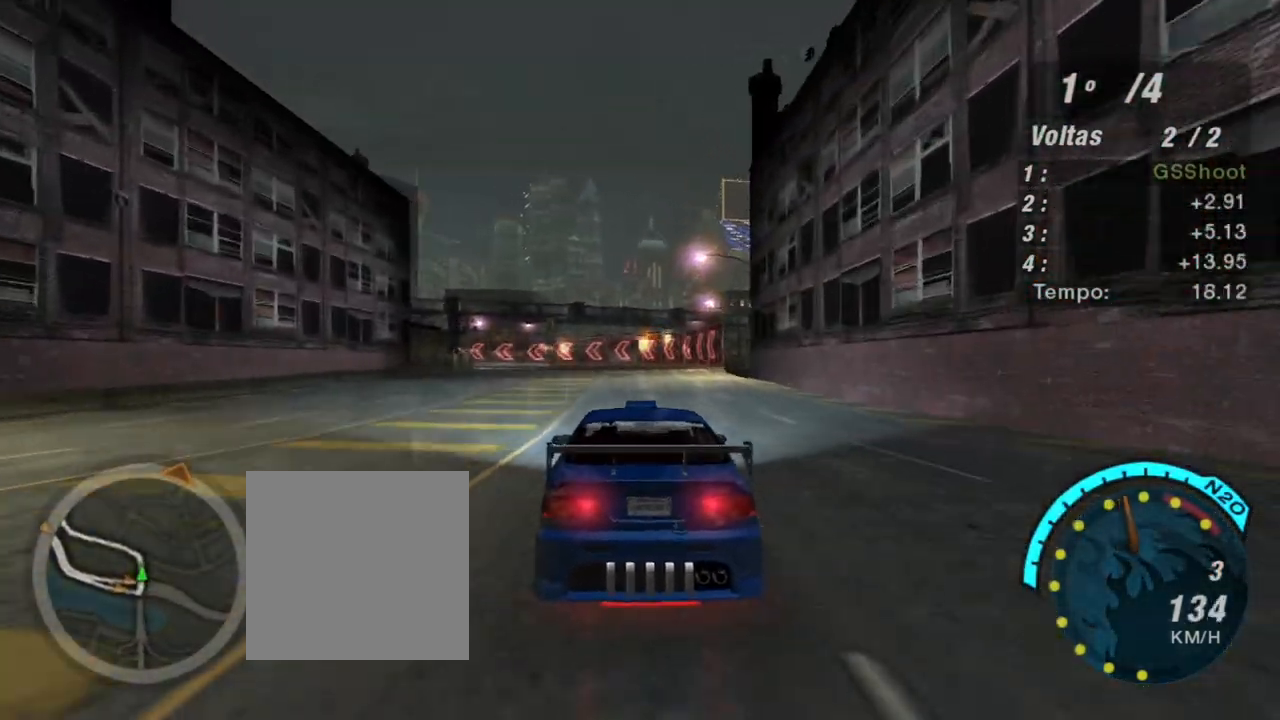
{"buttons": ["R2"], "left_stick": "center", "right_stick": "center", "events": [[267, "left_stick", "up-left"], [400, "left_stick", "center"]]}
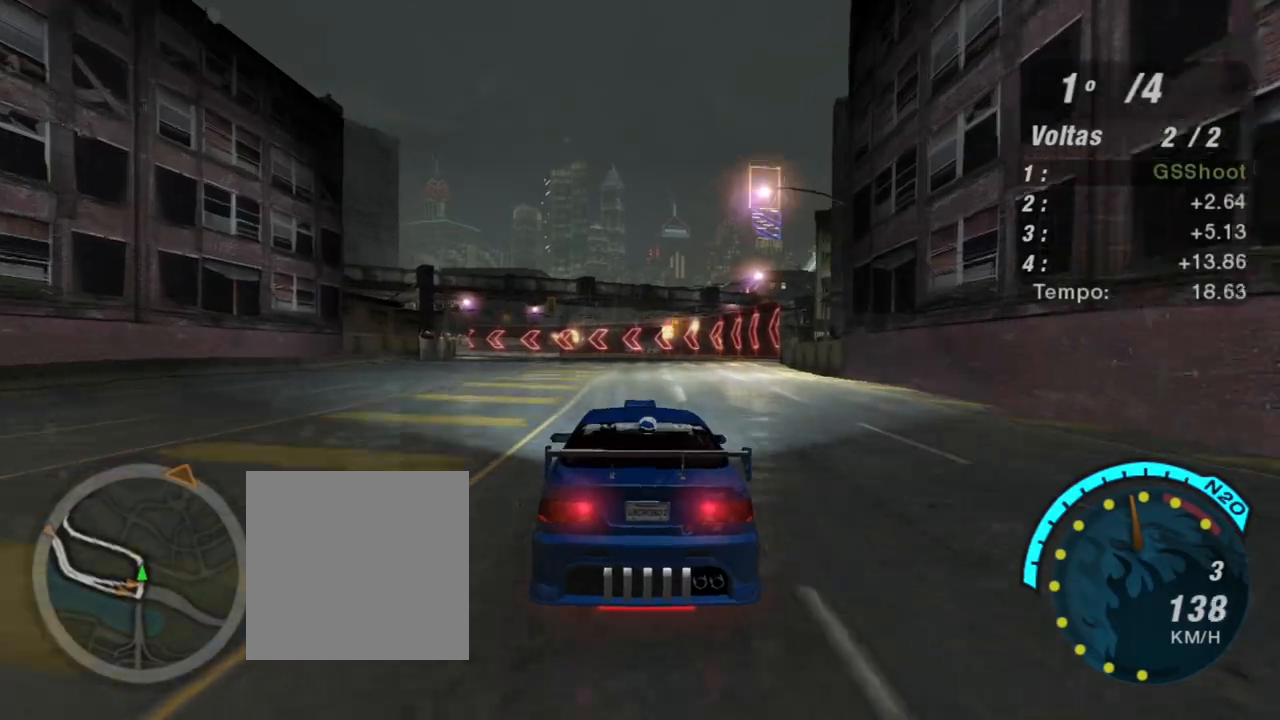
{"buttons": ["R2"], "left_stick": "center", "right_stick": "center", "events": [[234, "left_stick", "up-left"], [401, "left_stick", "center"]]}
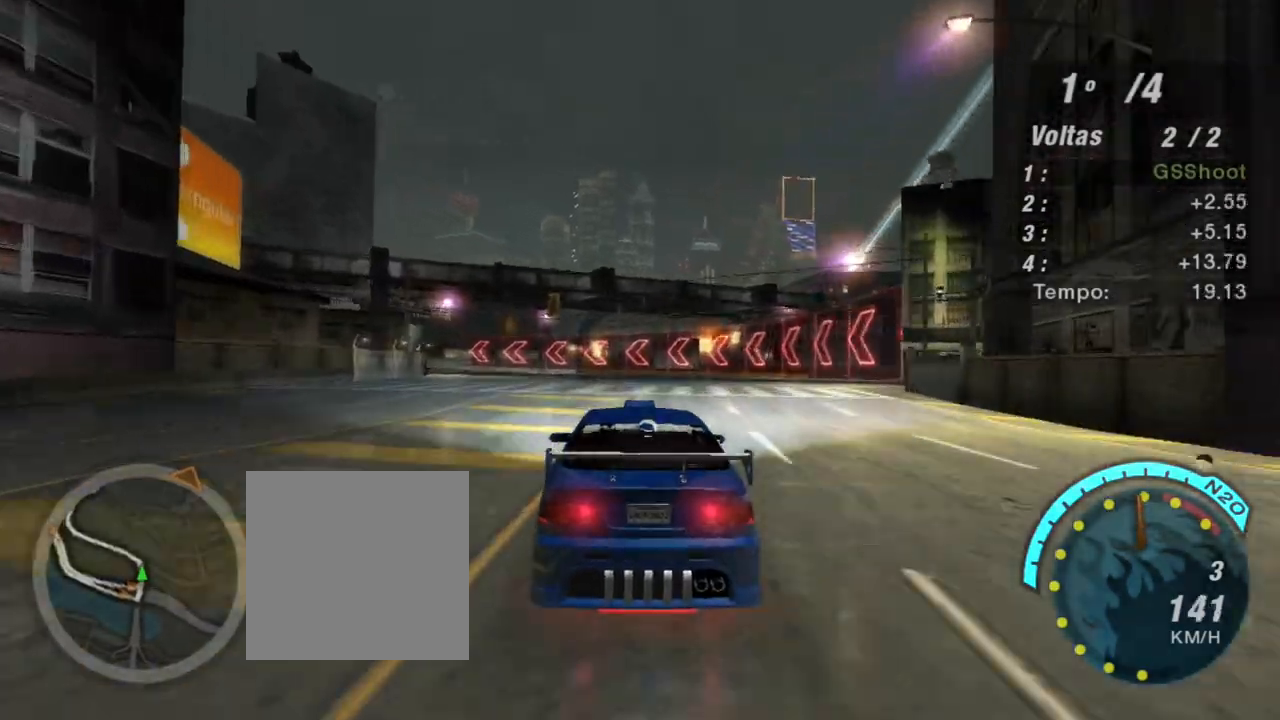
{"buttons": ["R2"], "left_stick": "center", "right_stick": "center", "events": [[100, "left_stick", "left"], [400, "left_stick", "up-left"], [500, "left_stick", "center"]]}
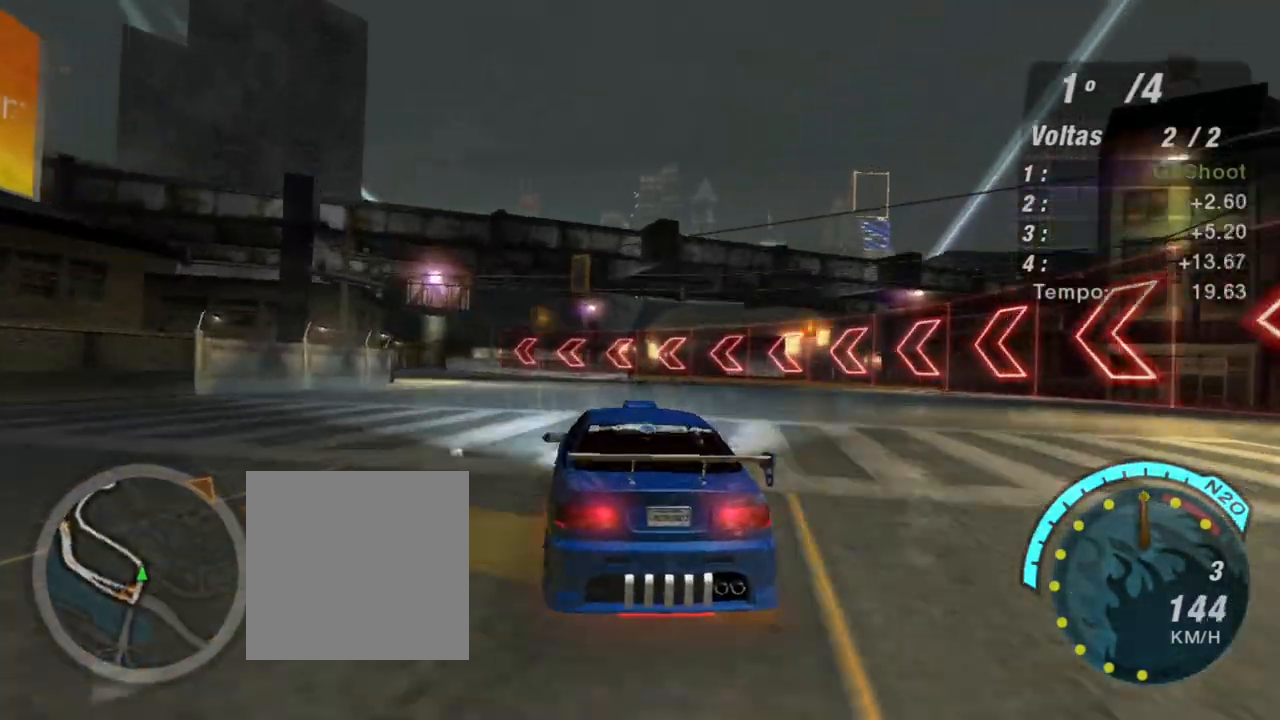
{"buttons": ["R2"], "left_stick": "left", "right_stick": "center", "events": [[200, "left_stick", "left"]]}
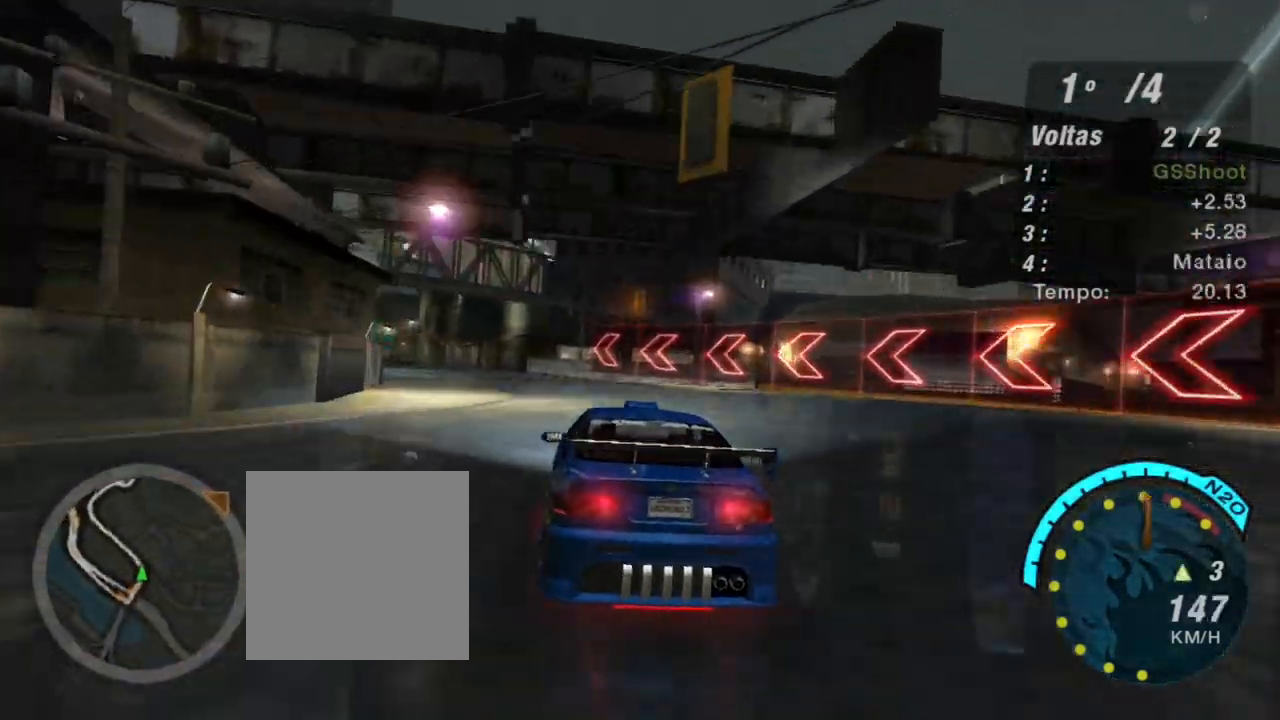
{"buttons": ["R2"], "left_stick": "left", "right_stick": "center", "events": [[367, "left_stick", "center"], [500, "left_stick", "left"]]}
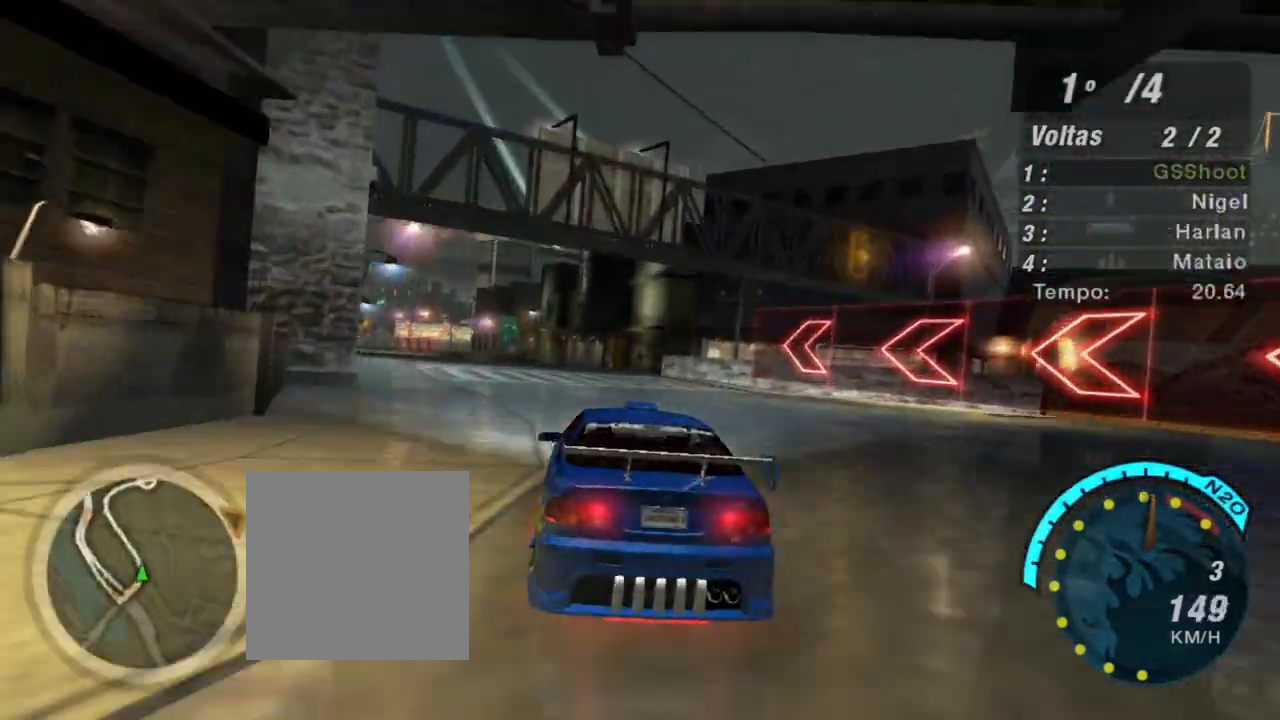
{"buttons": ["R1", "R2"], "left_stick": "center", "right_stick": "center", "events": [[434, "R1", "down"], [467, "left_stick", "center"]]}
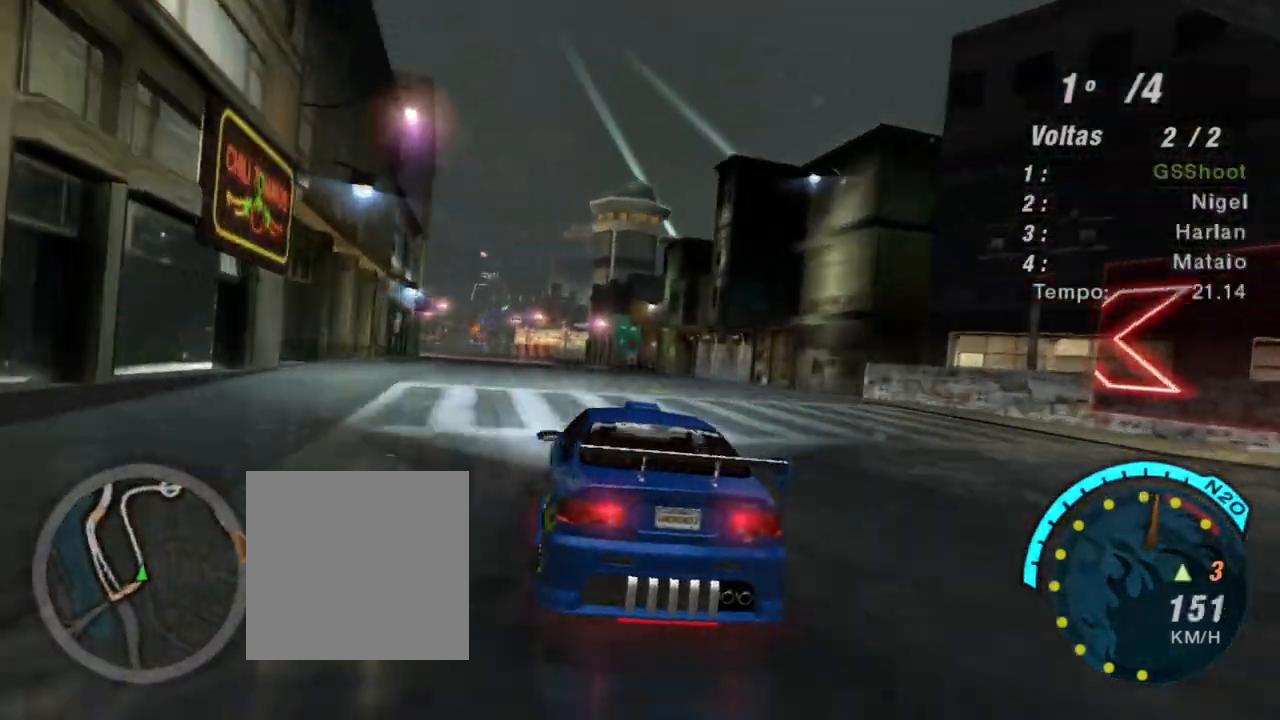
{"buttons": ["R2"], "left_stick": "up", "right_stick": "center", "events": [[66, "R1", "up"], [467, "left_stick", "up"]]}